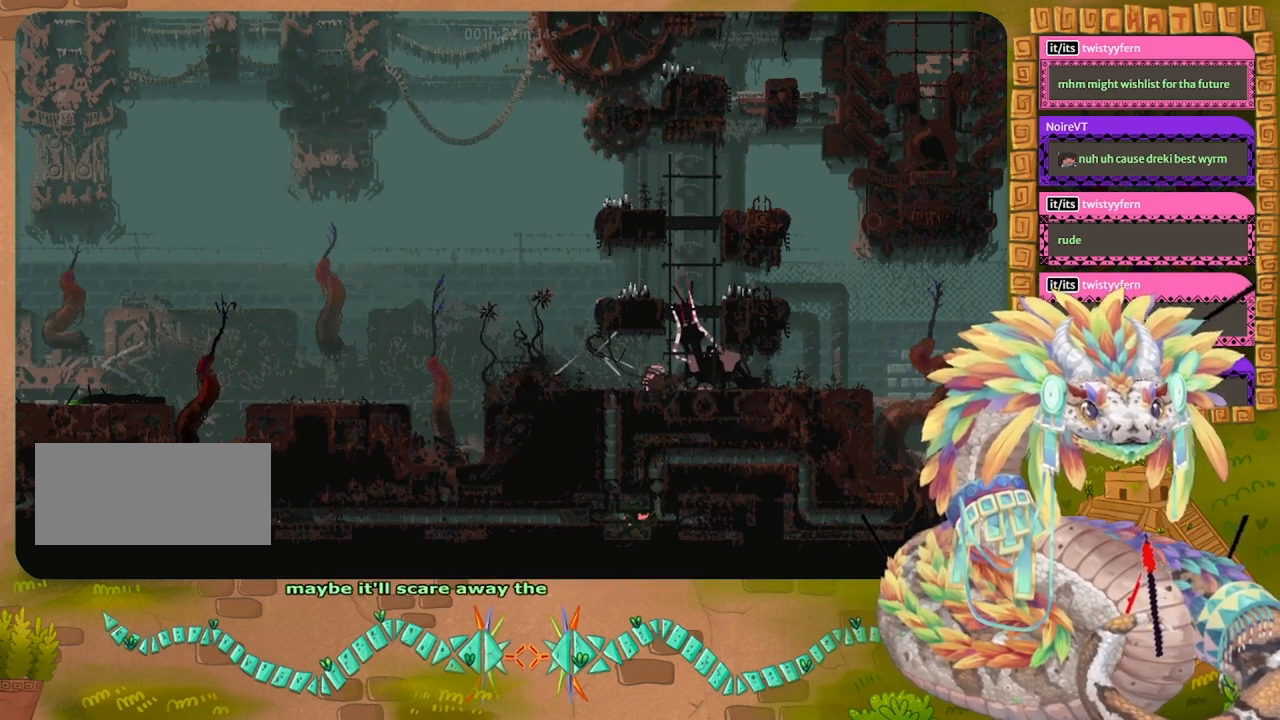
Gameplay with keyboard and mouse; each line is a JSON object with the keys held at the frame after it. "events" lists presses ("down") and releases ("up") of "down", "grab", "jump", "left", "right", "spin", "throw" and "up" between this image and that frame as [ms after this image, input, new state], when the widget could be followed in between. No other keys are recorded. Mouse buttons are not recorded. Key names are as the overlay labels them; some are game actions (e.g. jump) rather than physical keys. Not read: mouse_move.
{"keys": ["up"], "events": [[234, "left", "up"]]}
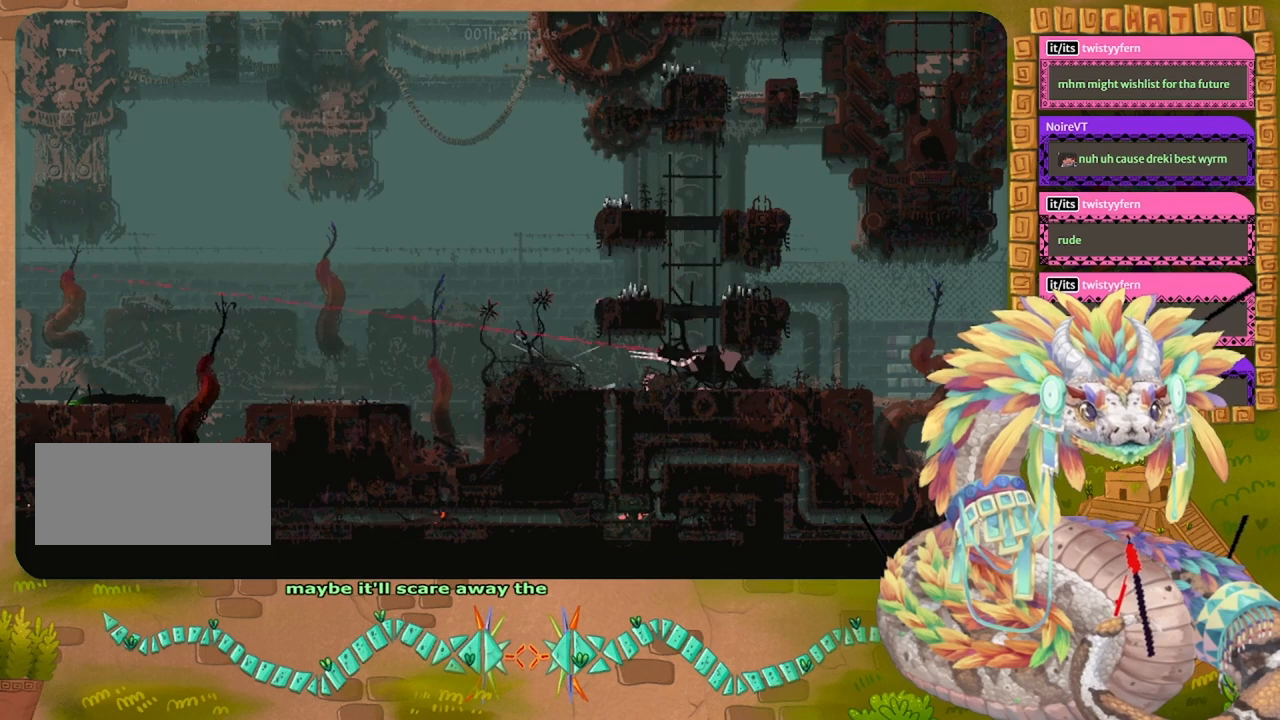
{"keys": [], "events": [[34, "left", "down"], [200, "up", "up"], [267, "left", "up"], [467, "left", "down"], [500, "left", "up"]]}
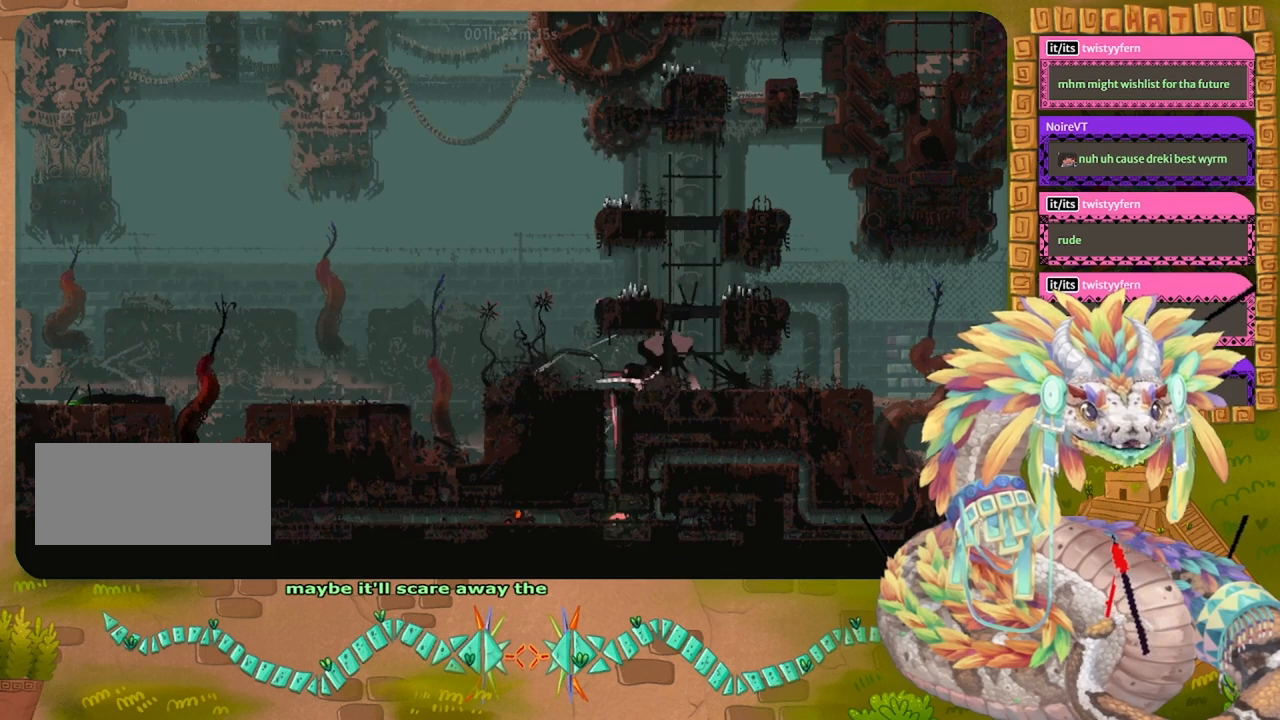
{"keys": ["right"], "events": [[34, "left", "down"], [234, "left", "up"], [334, "right", "down"]]}
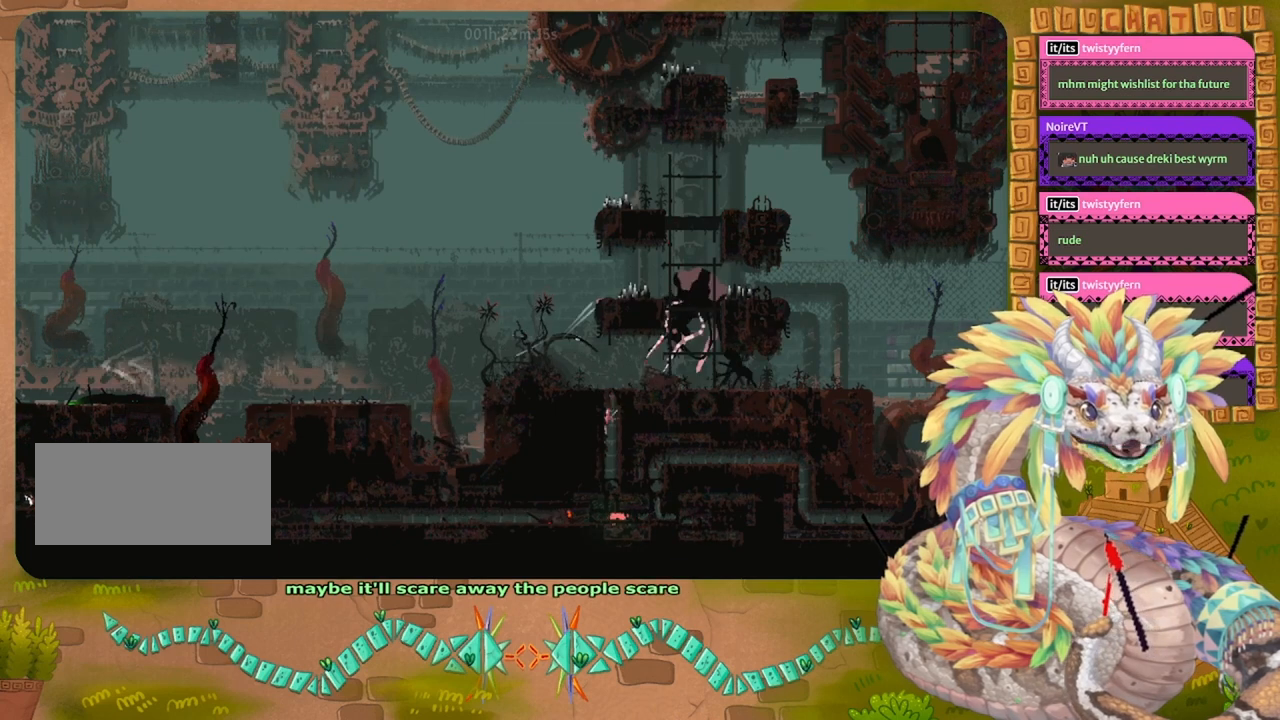
{"keys": ["right"], "events": []}
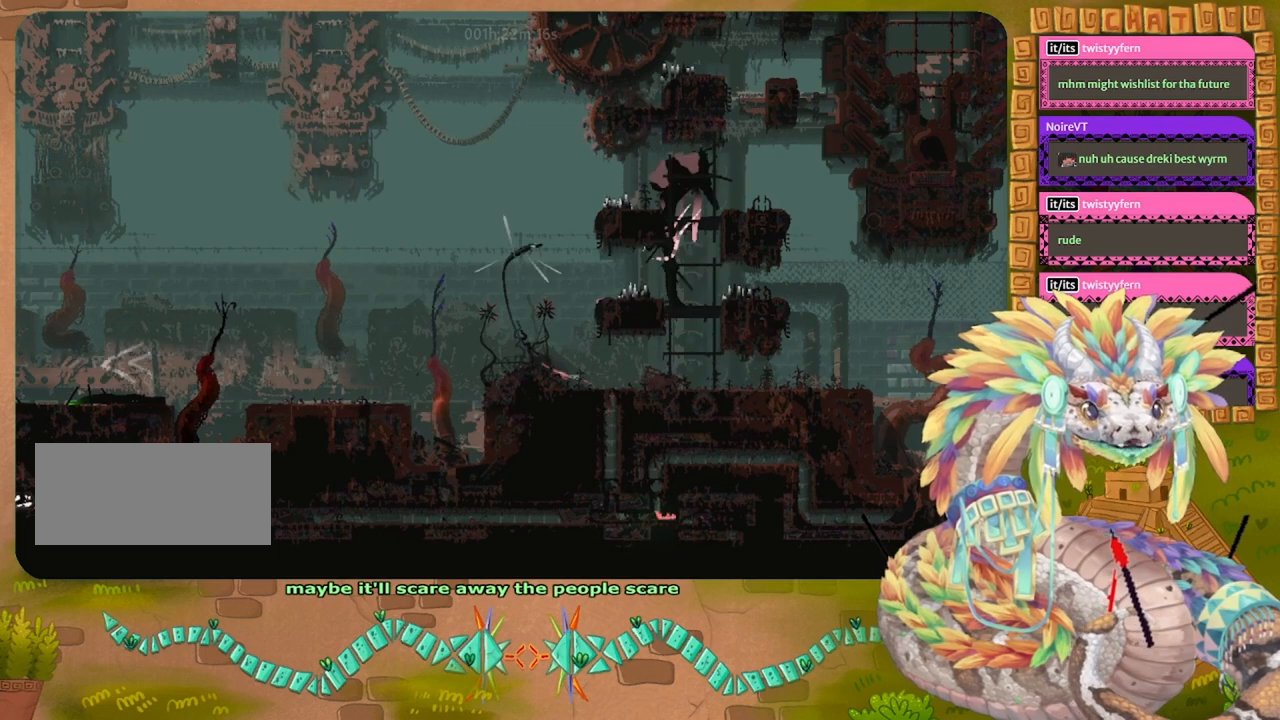
{"keys": [], "events": [[234, "right", "up"]]}
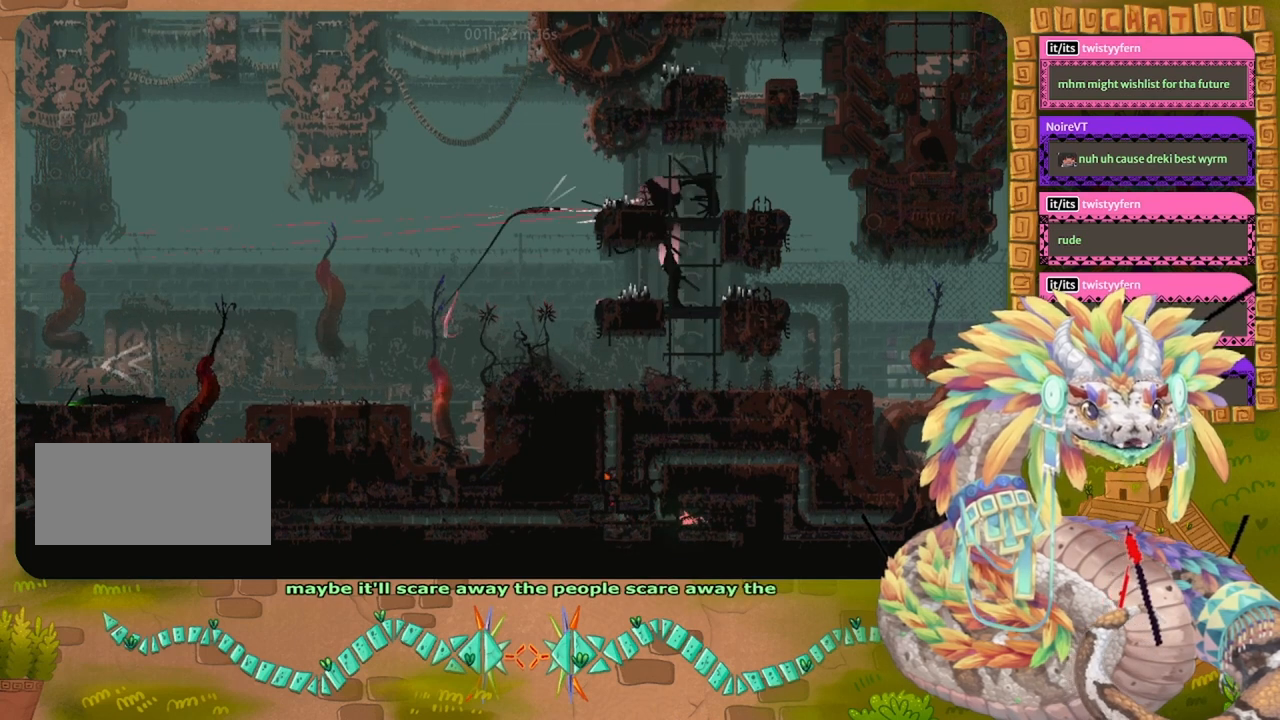
{"keys": ["left"], "events": [[100, "left", "down"]]}
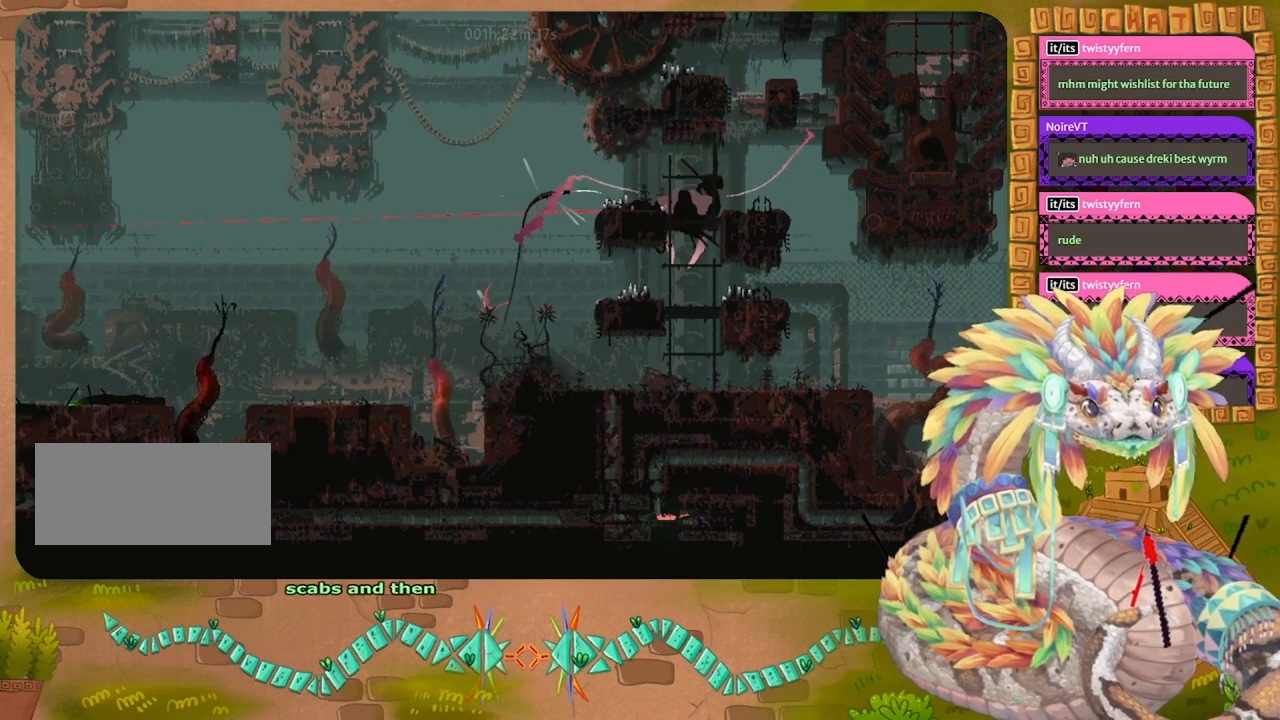
{"keys": [], "events": [[467, "left", "up"]]}
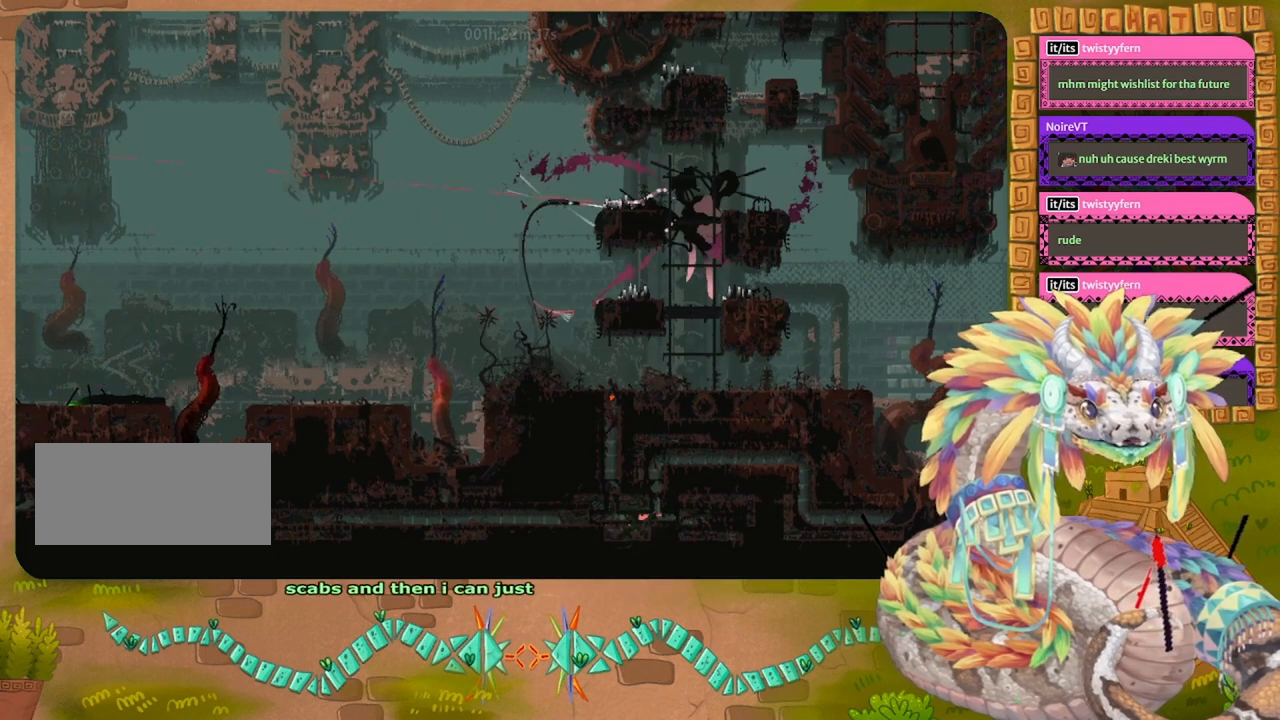
{"keys": [], "events": []}
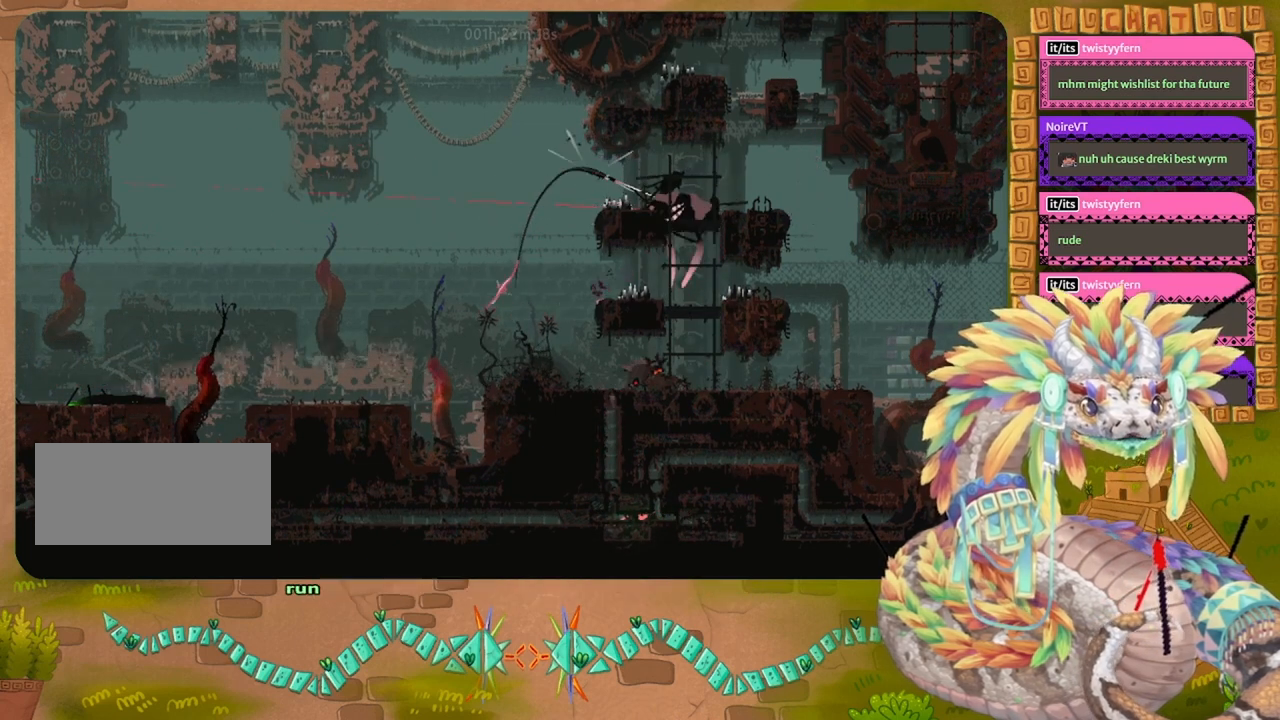
{"keys": ["up"], "events": [[334, "left", "down"], [434, "up", "down"], [500, "left", "up"]]}
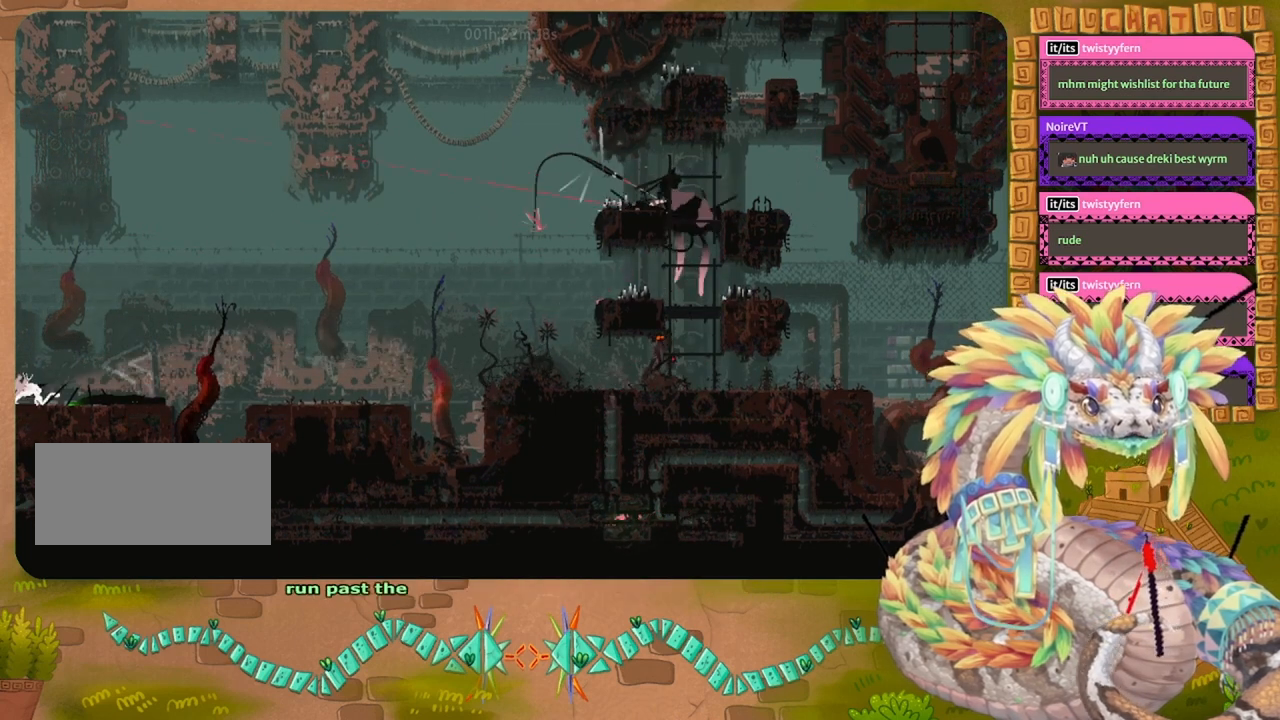
{"keys": ["left", "up"], "events": [[500, "left", "down"]]}
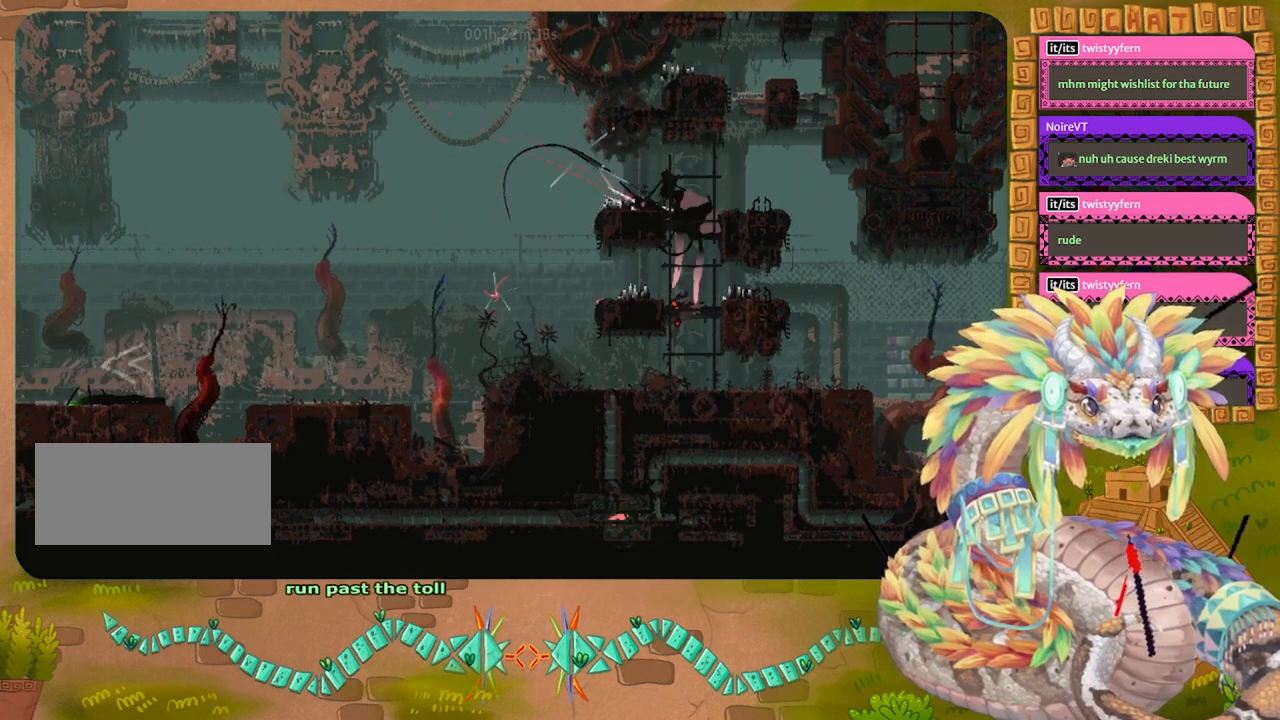
{"keys": ["up"], "events": [[367, "left", "up"]]}
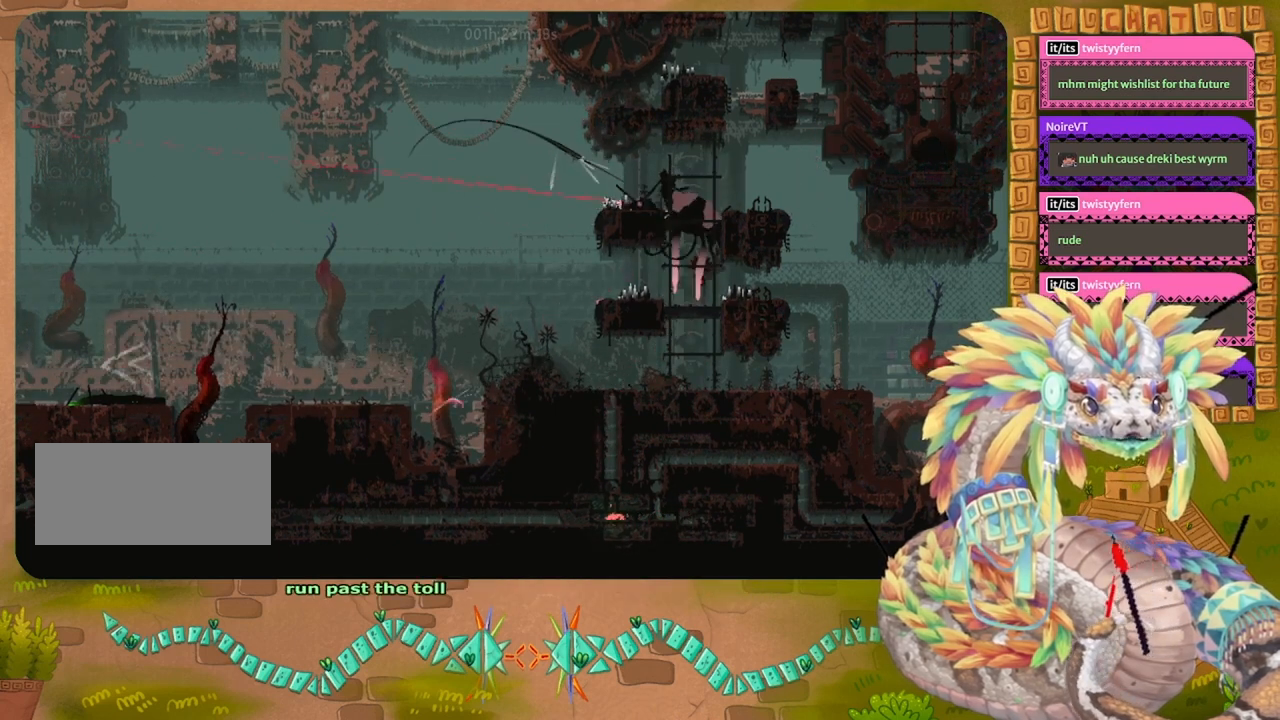
{"keys": [], "events": [[500, "up", "up"]]}
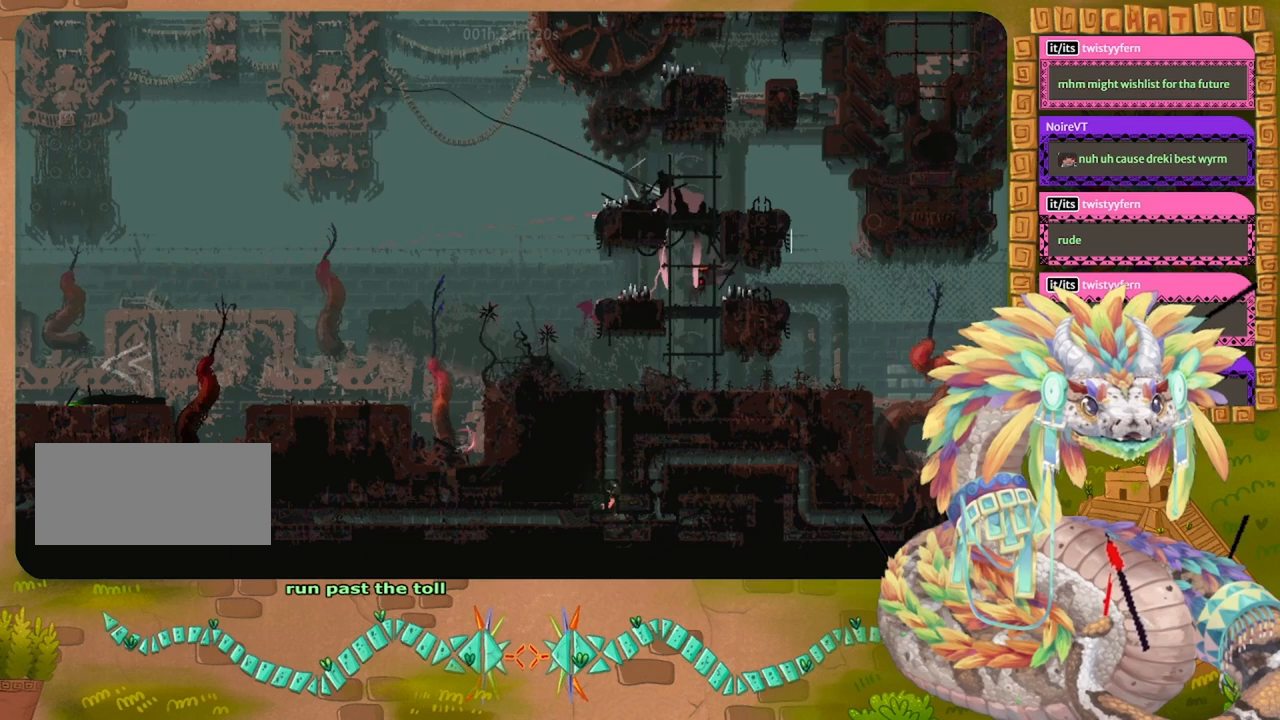
{"keys": [], "events": []}
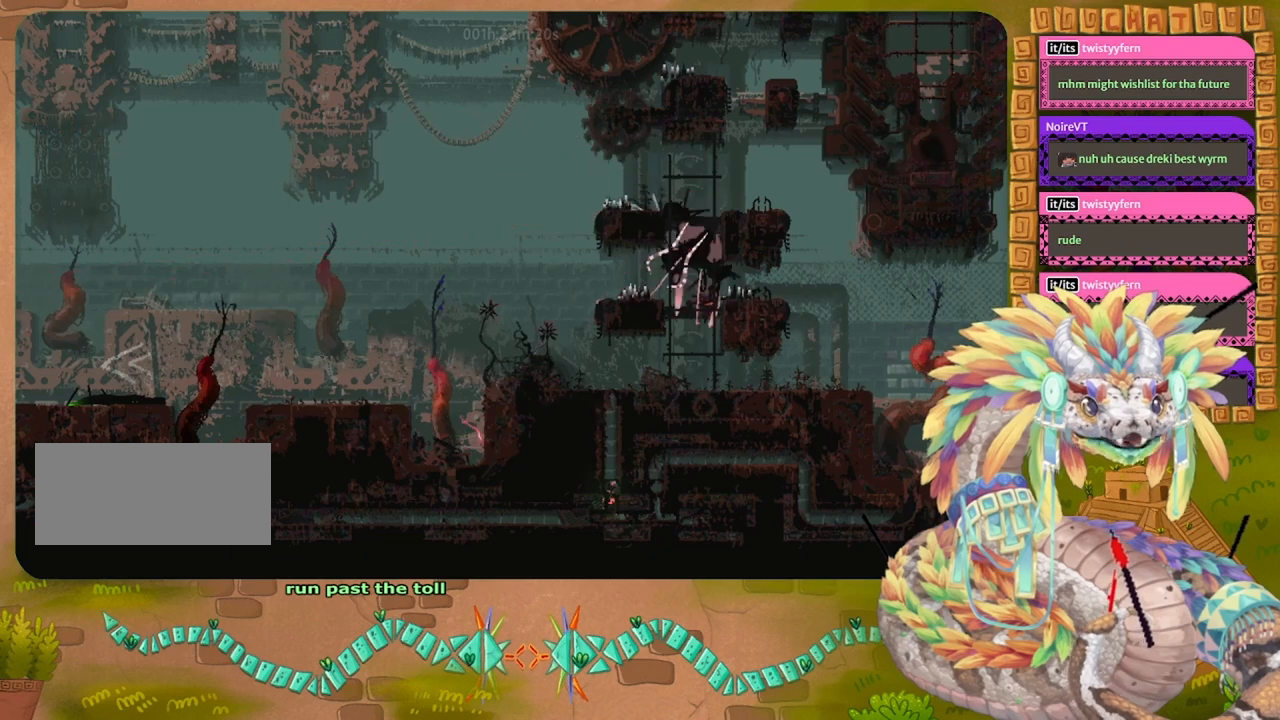
{"keys": [], "events": []}
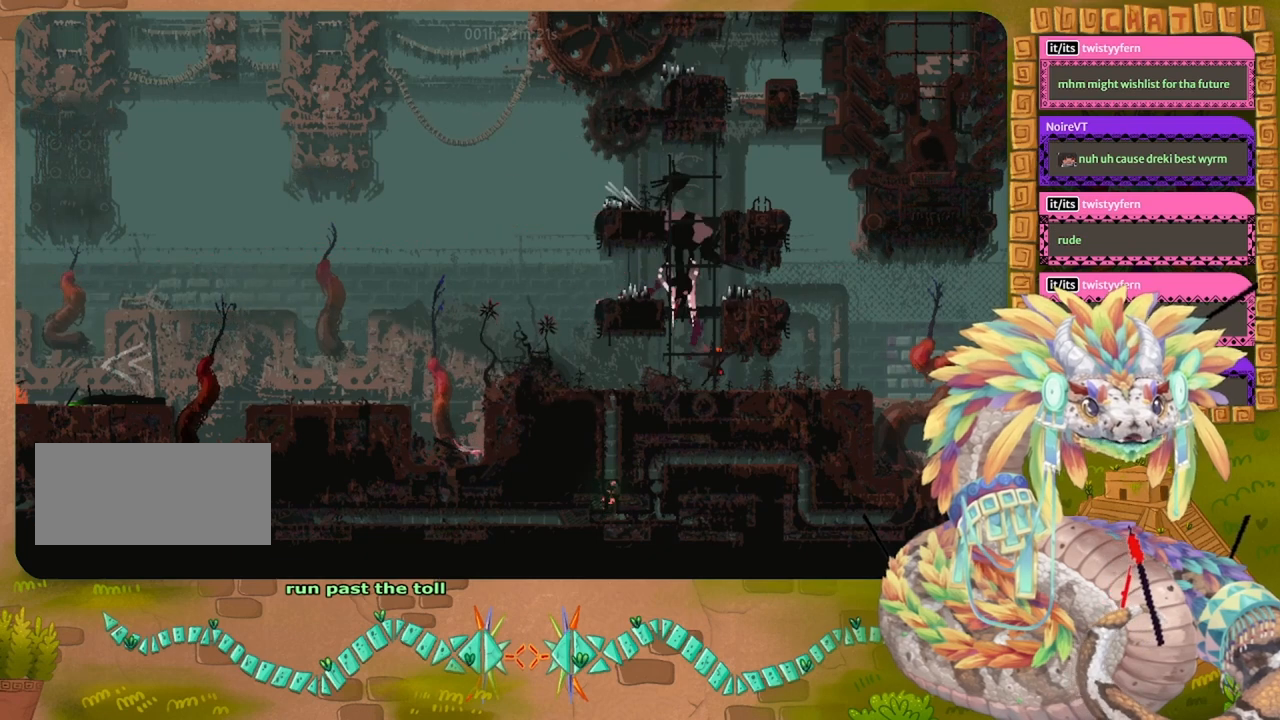
{"keys": ["up"], "events": [[100, "up", "down"]]}
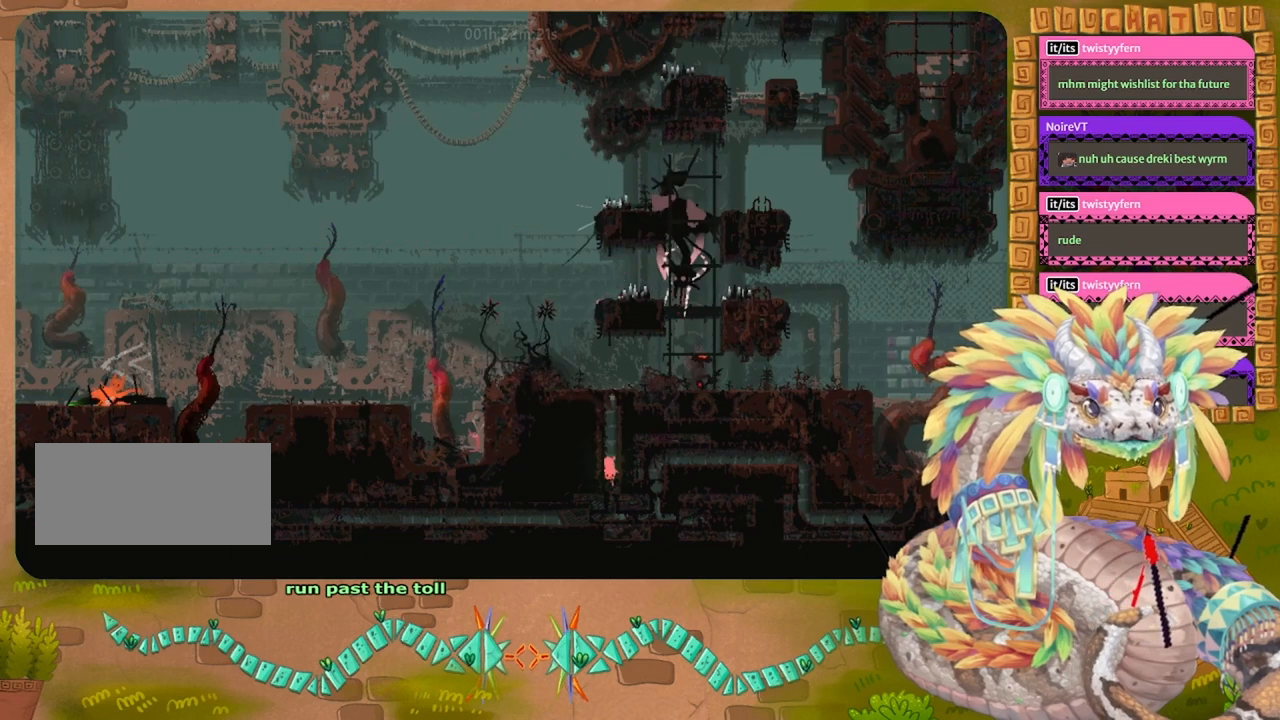
{"keys": ["down"], "events": [[100, "up", "up"], [400, "down", "down"]]}
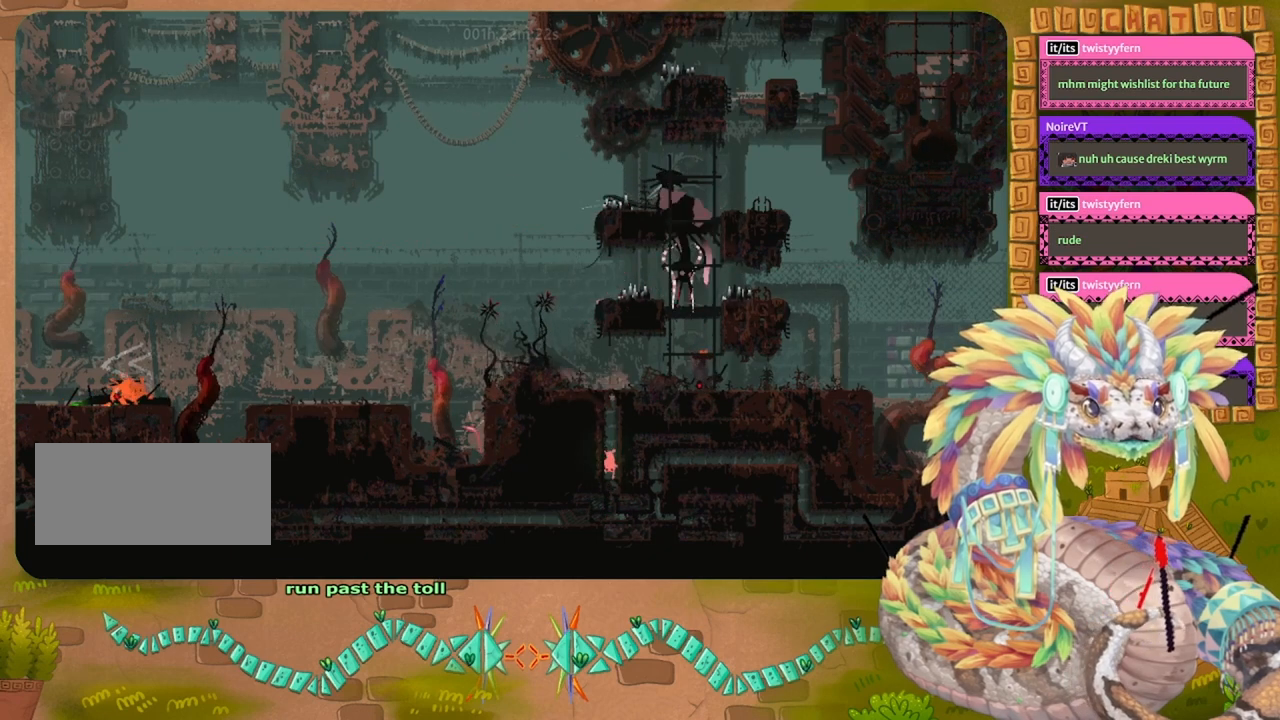
{"keys": [], "events": [[300, "down", "up"]]}
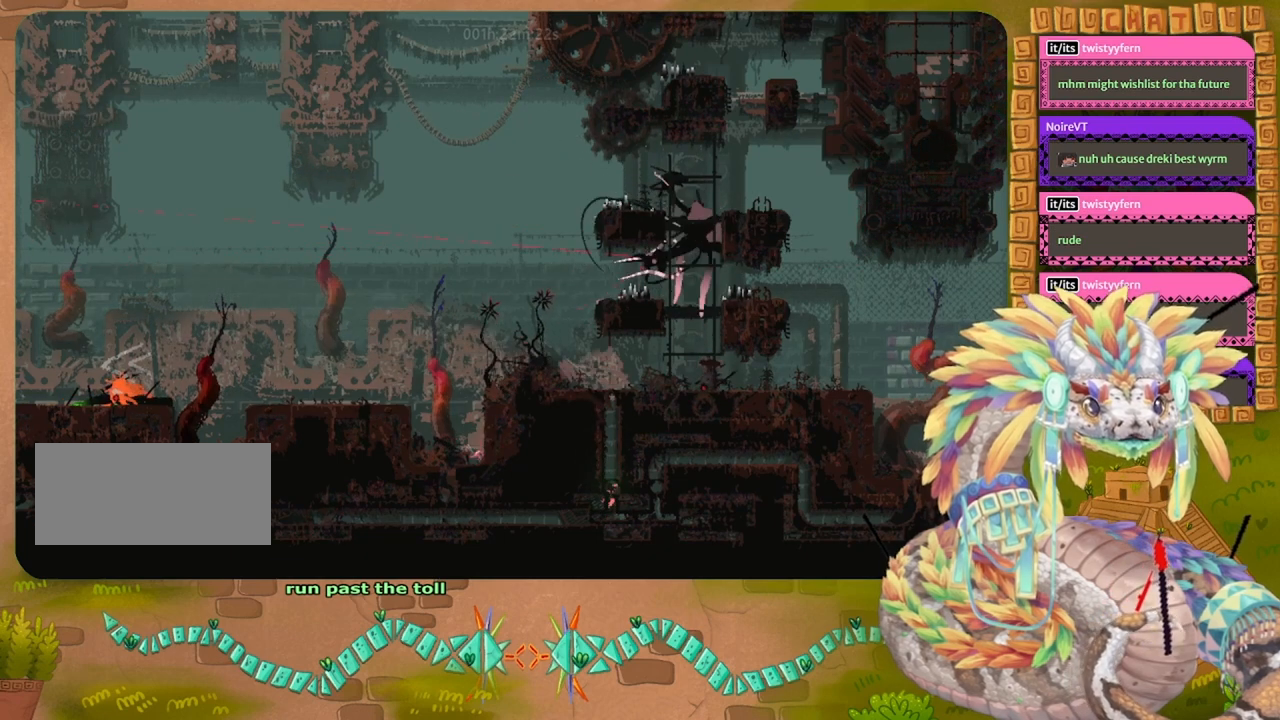
{"keys": ["up"], "events": [[67, "up", "down"]]}
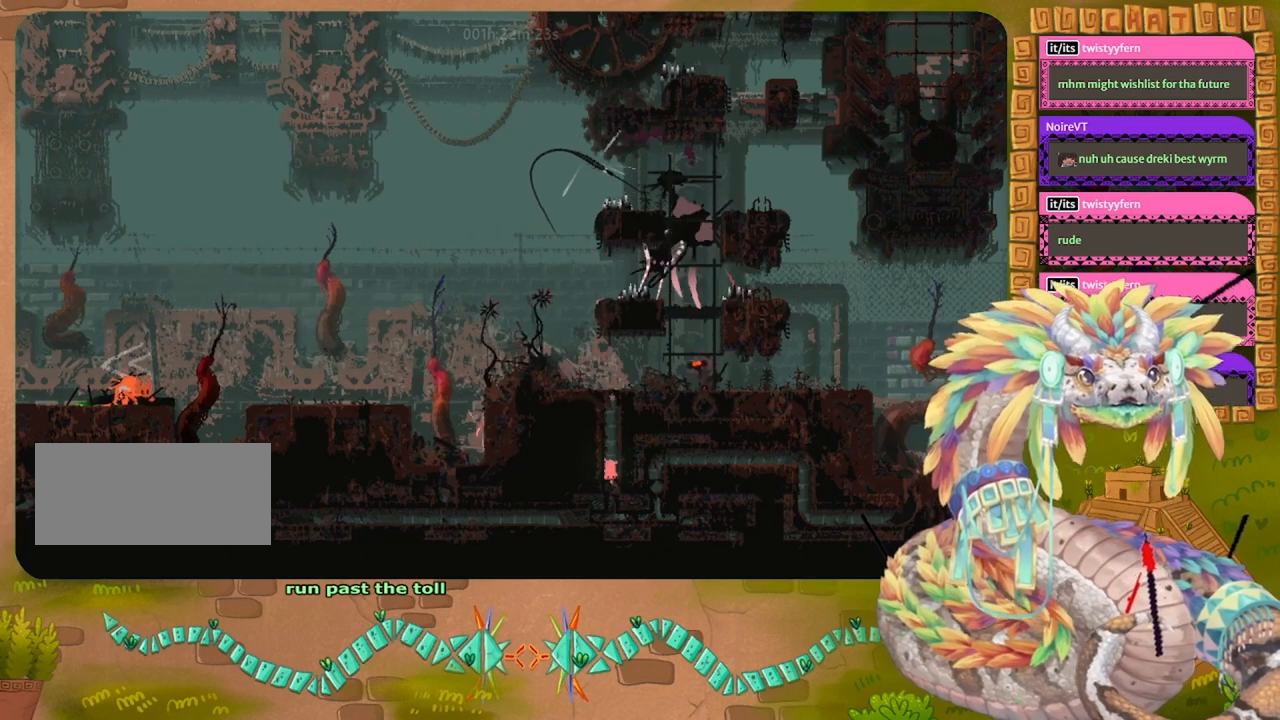
{"keys": ["down"], "events": [[100, "up", "up"], [267, "down", "down"]]}
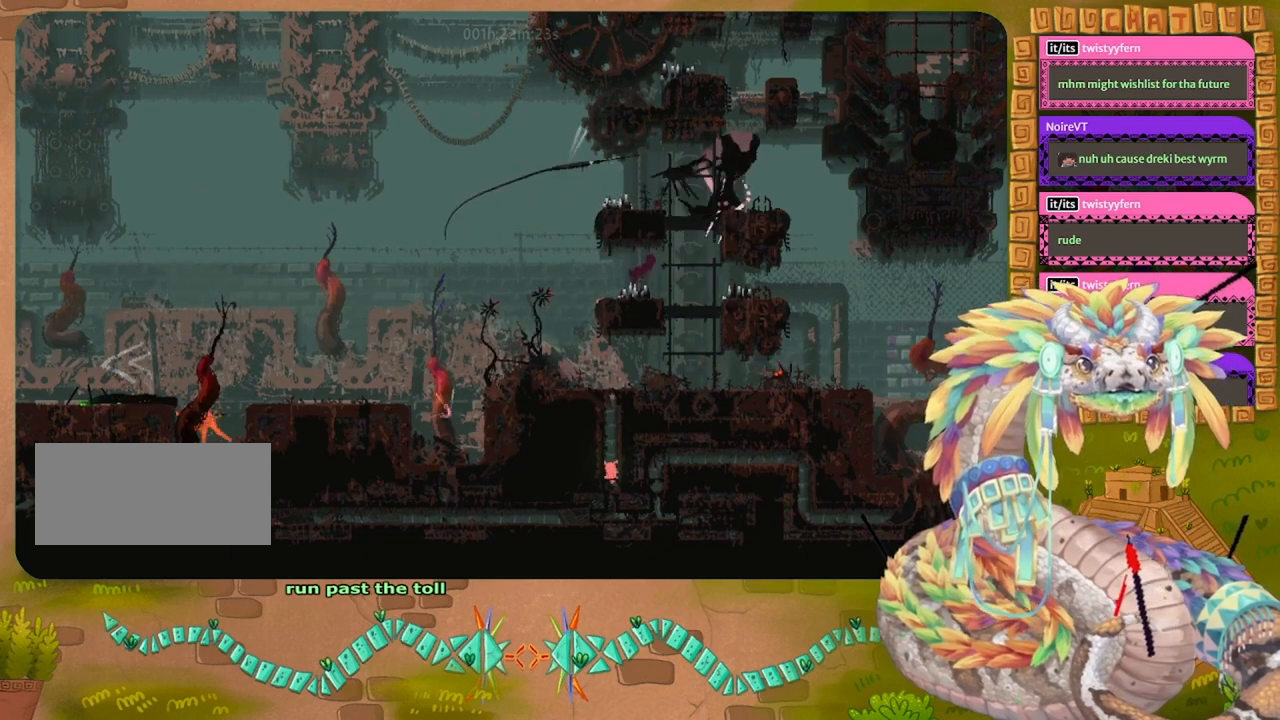
{"keys": ["up"], "events": [[167, "down", "up"], [300, "up", "down"]]}
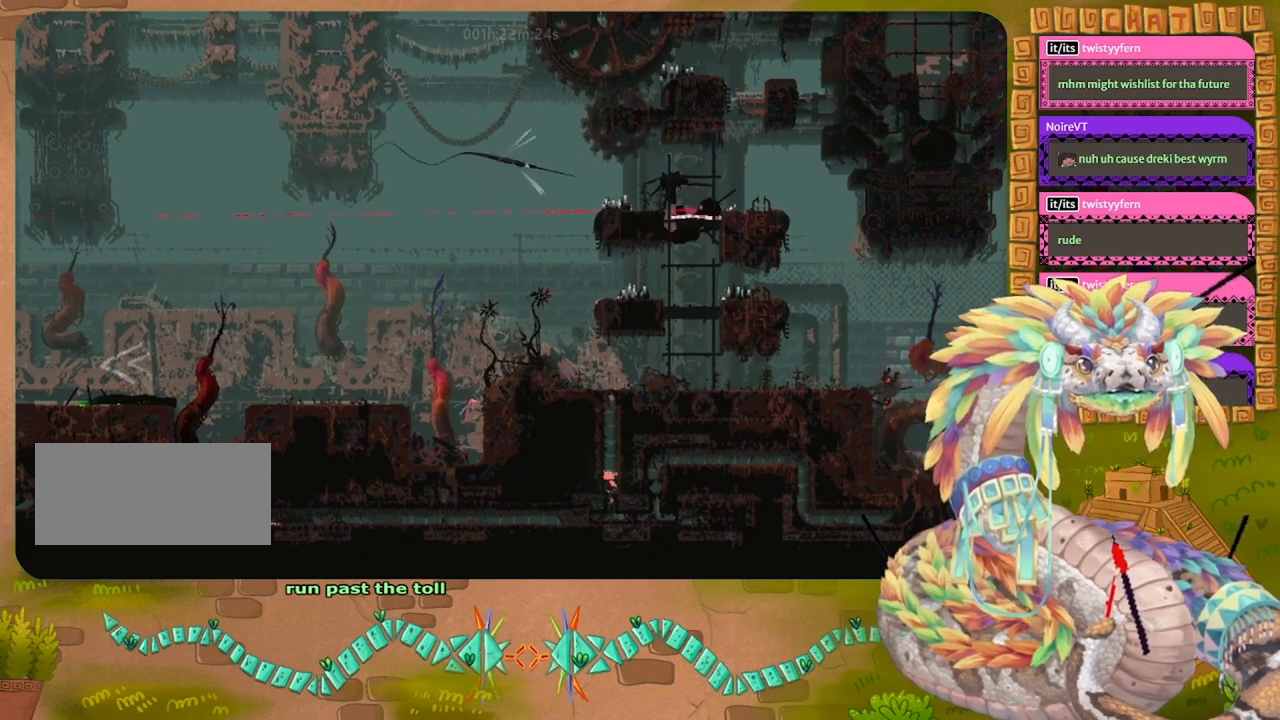
{"keys": [], "events": [[400, "up", "up"]]}
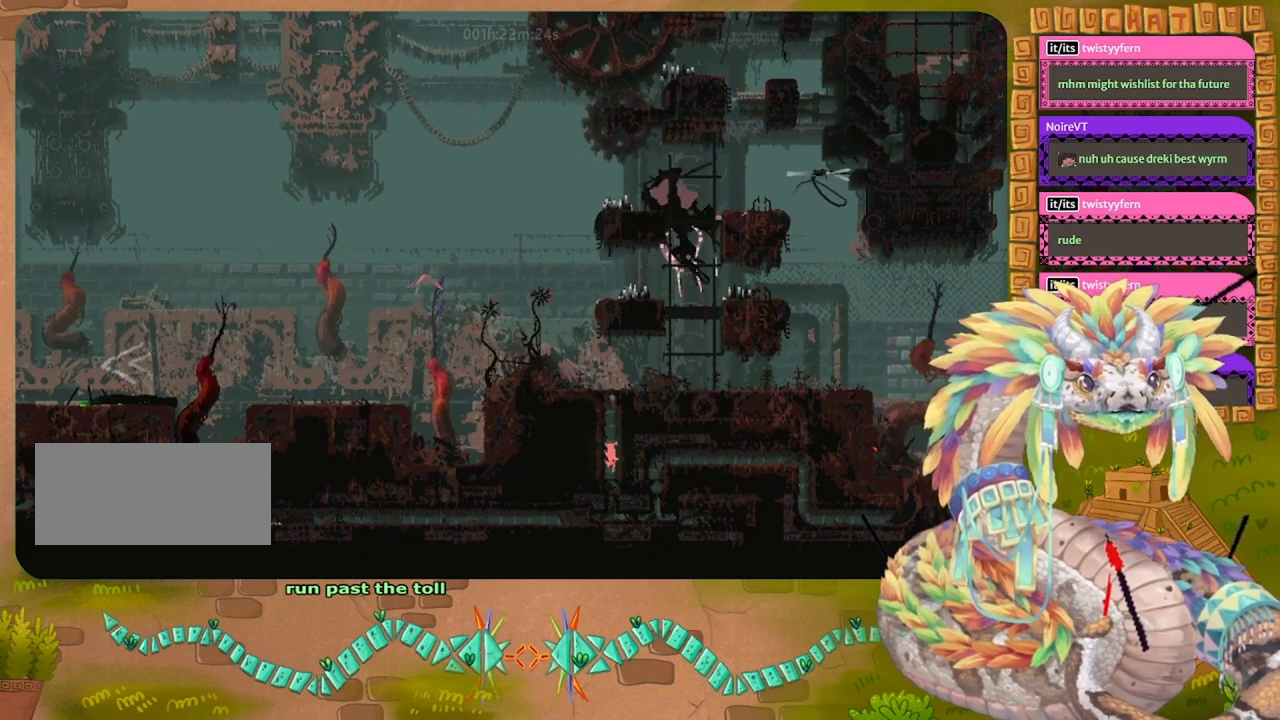
{"keys": [], "events": []}
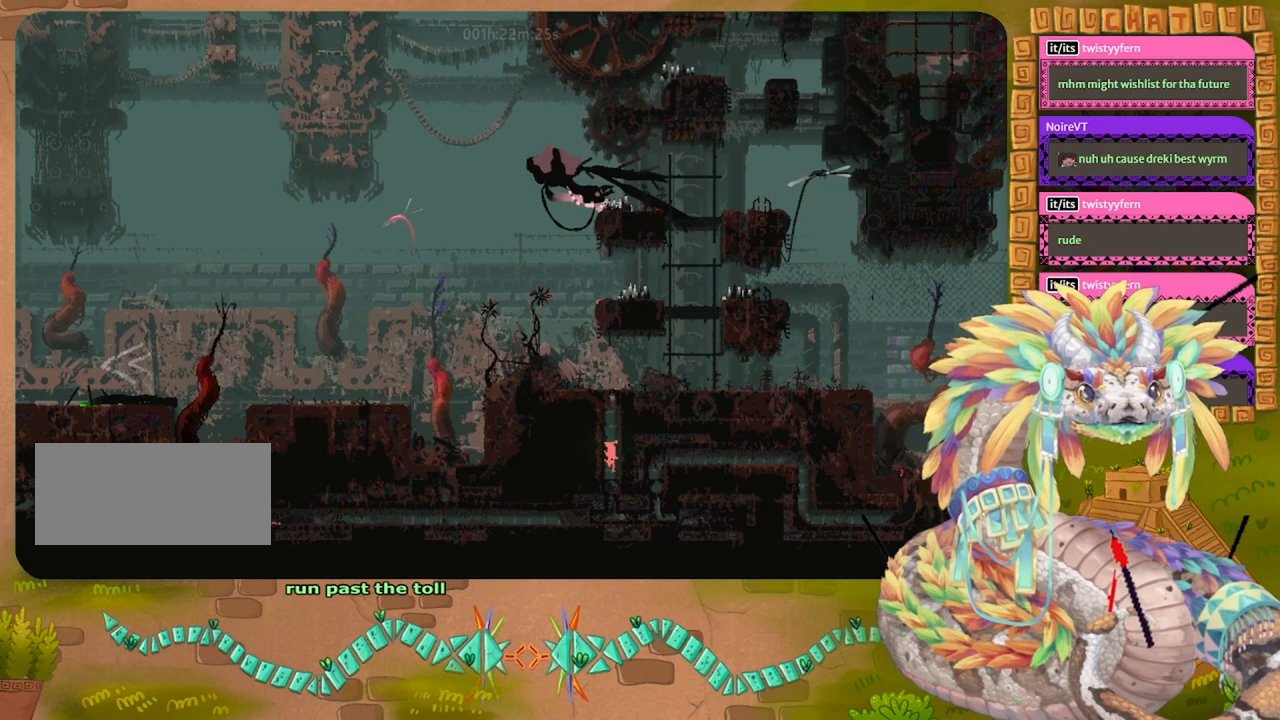
{"keys": [], "events": []}
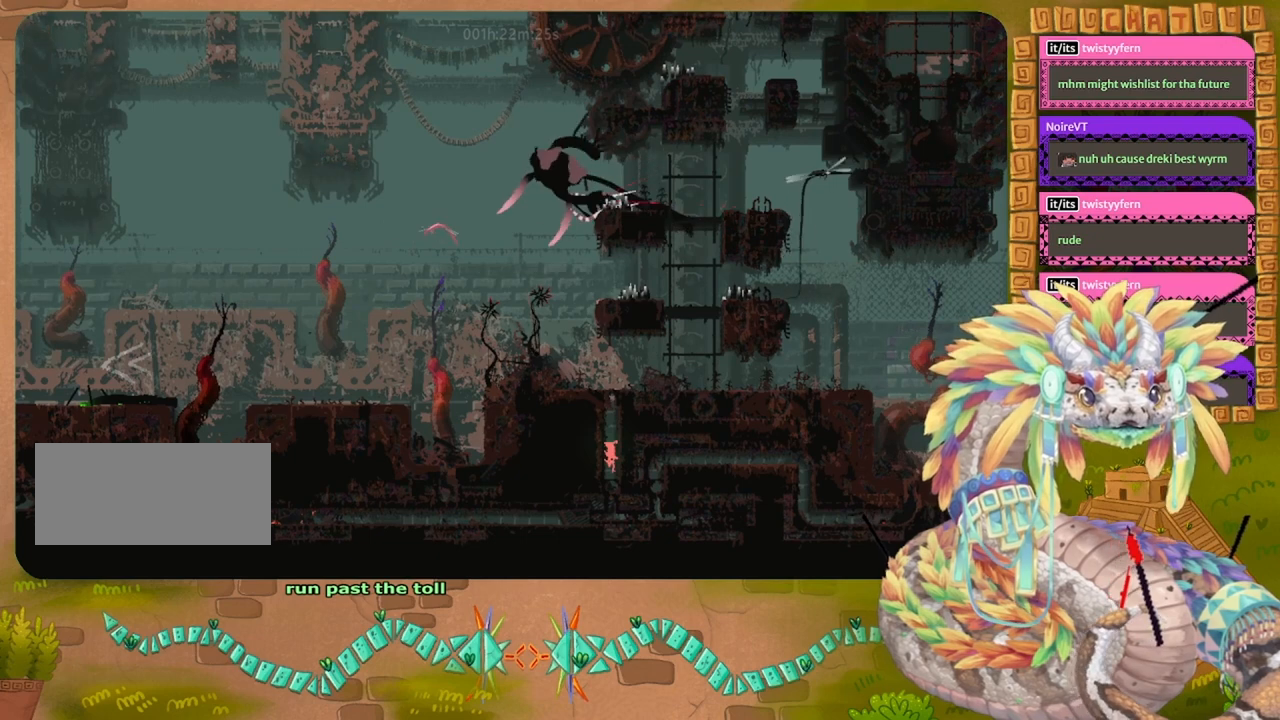
{"keys": [], "events": [[134, "up", "down"], [400, "up", "up"]]}
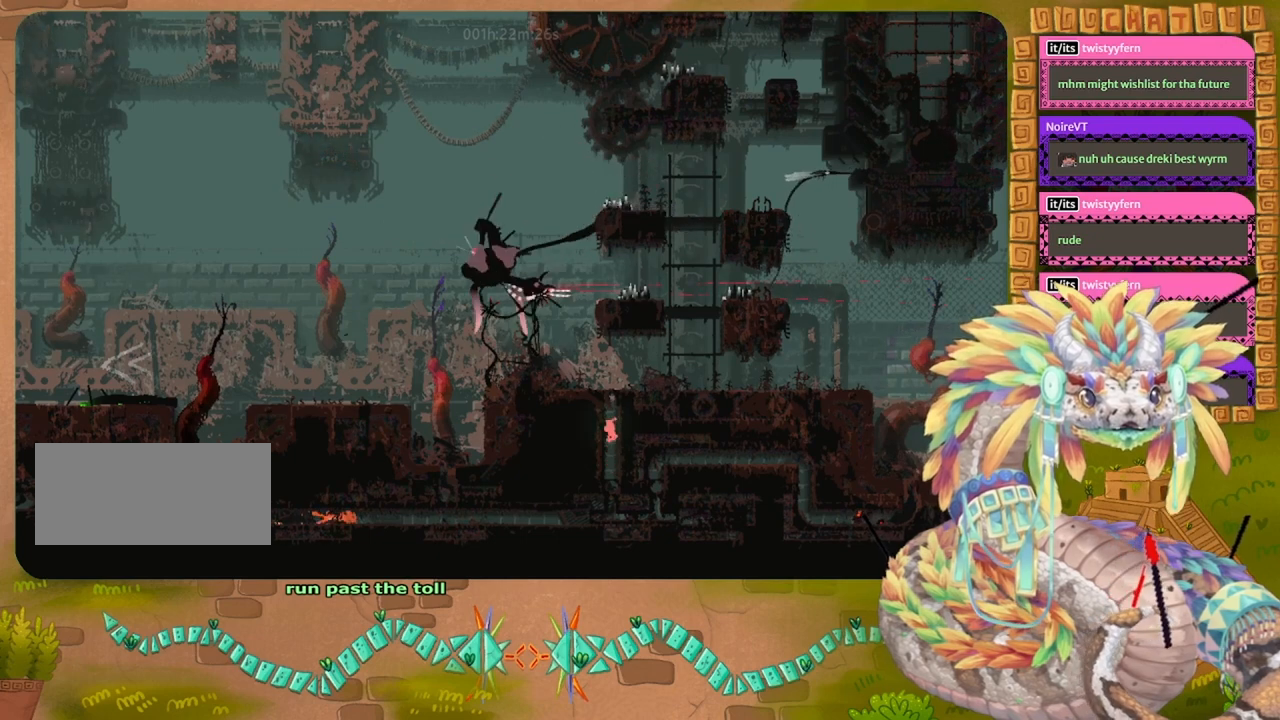
{"keys": ["down"], "events": [[100, "down", "down"]]}
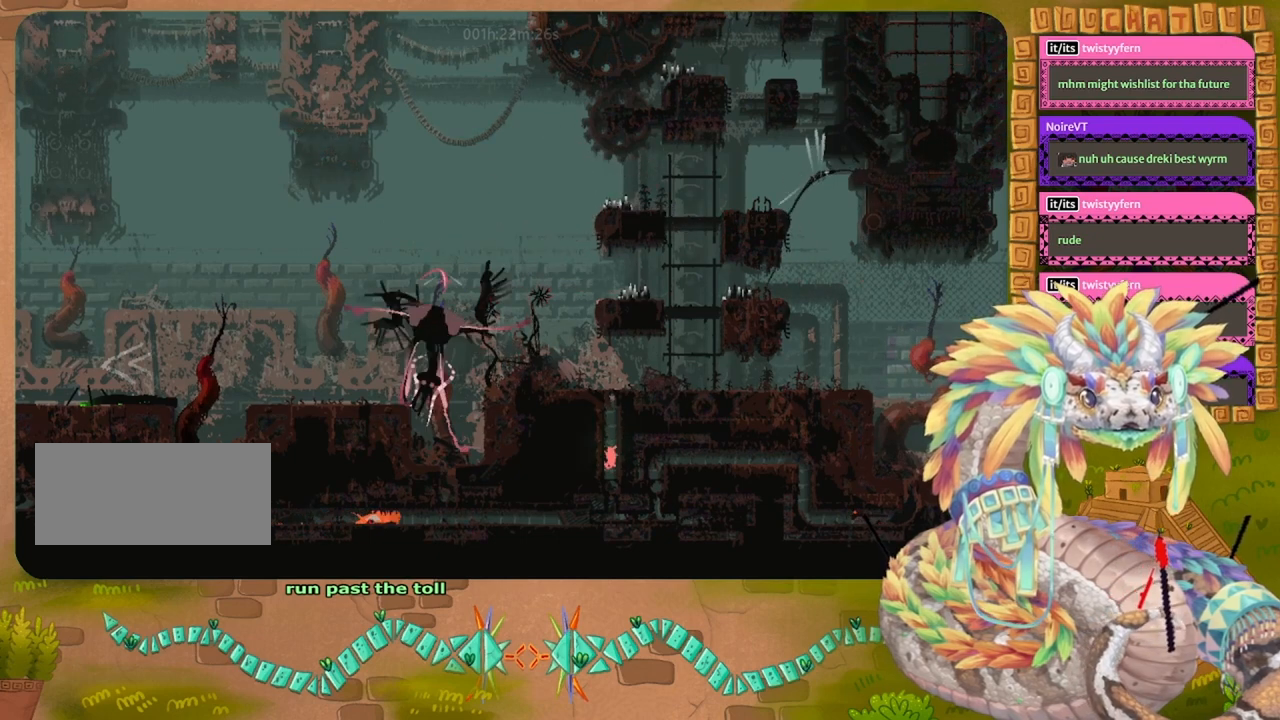
{"keys": ["up"], "events": [[134, "down", "up"], [300, "up", "down"]]}
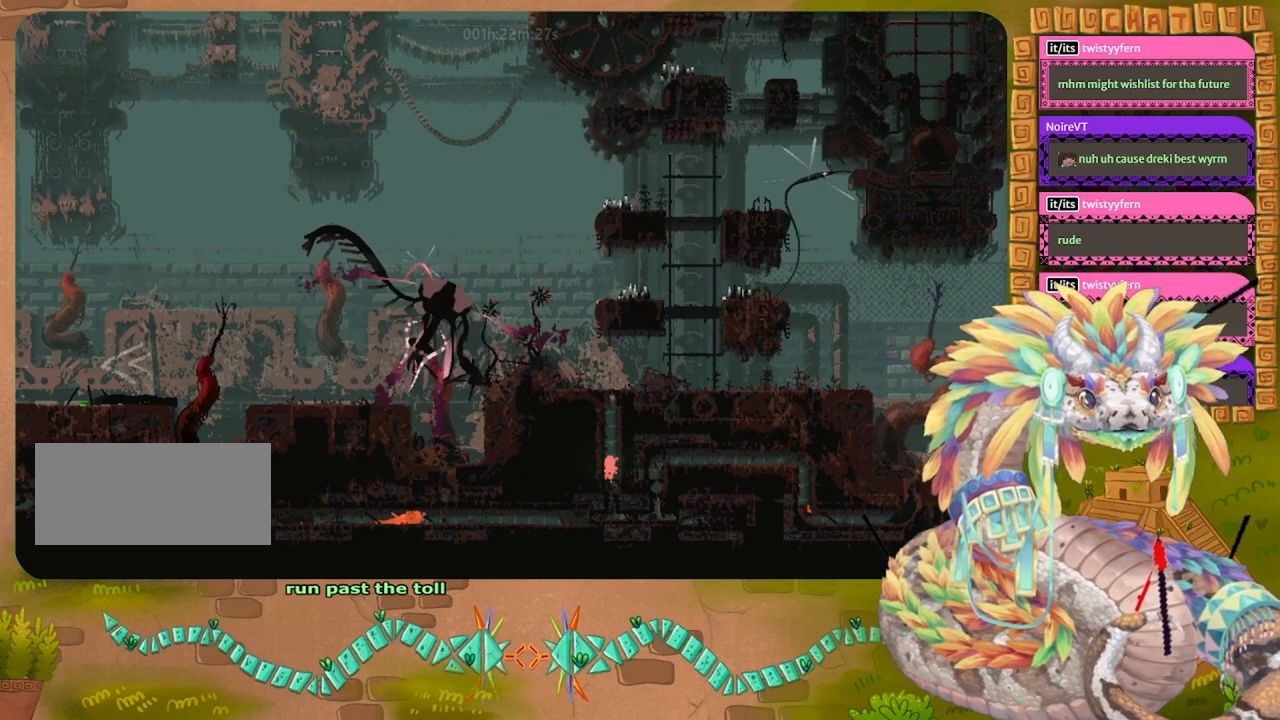
{"keys": ["up"], "events": []}
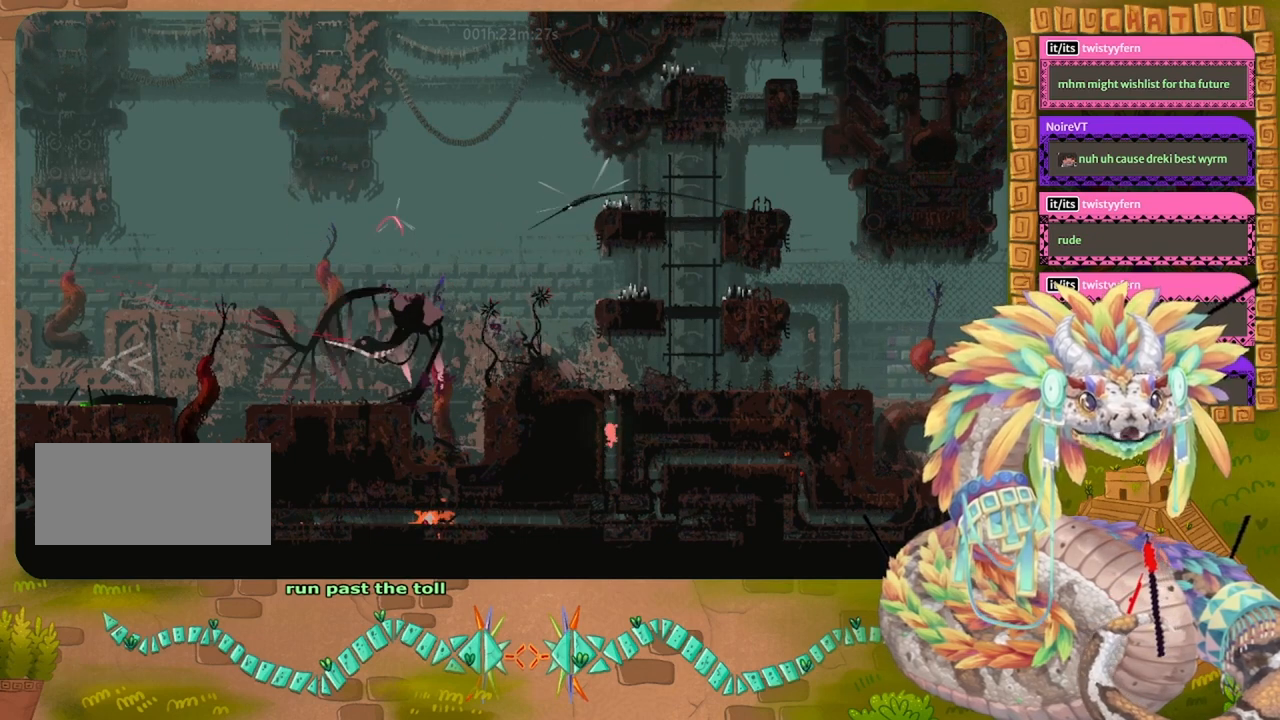
{"keys": ["up"], "events": []}
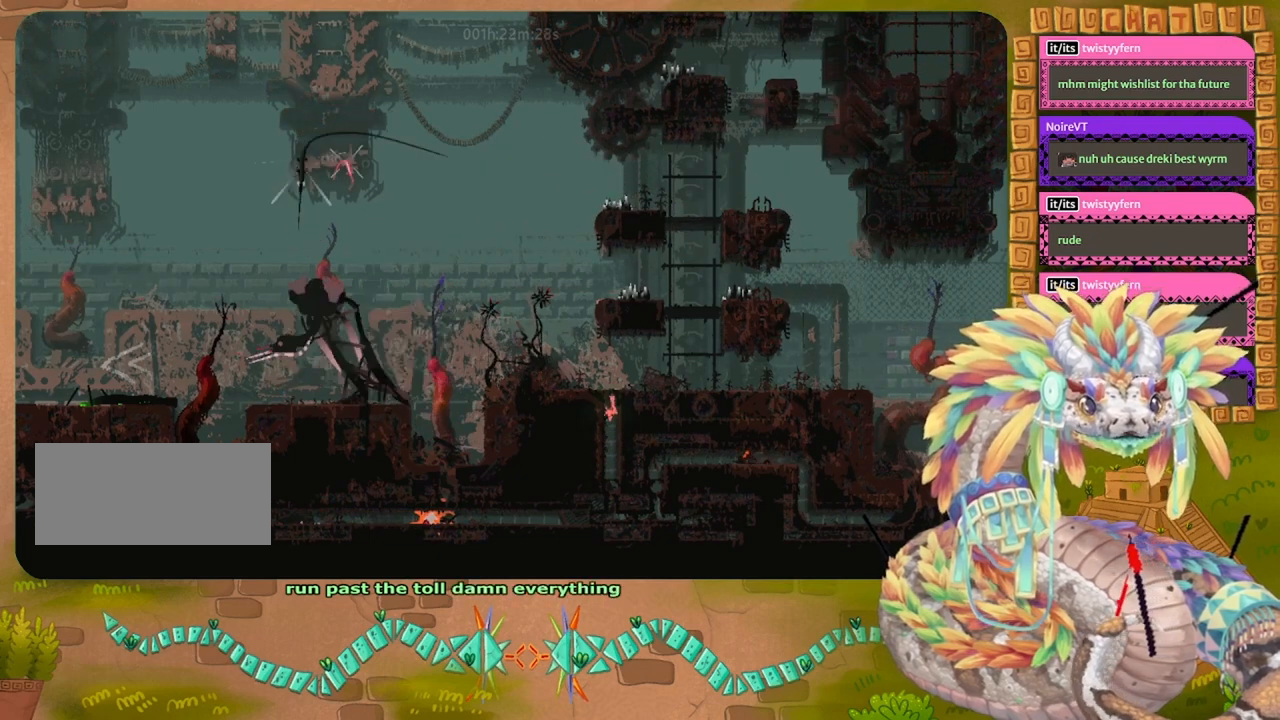
{"keys": ["right"], "events": [[234, "right", "down"], [500, "up", "up"]]}
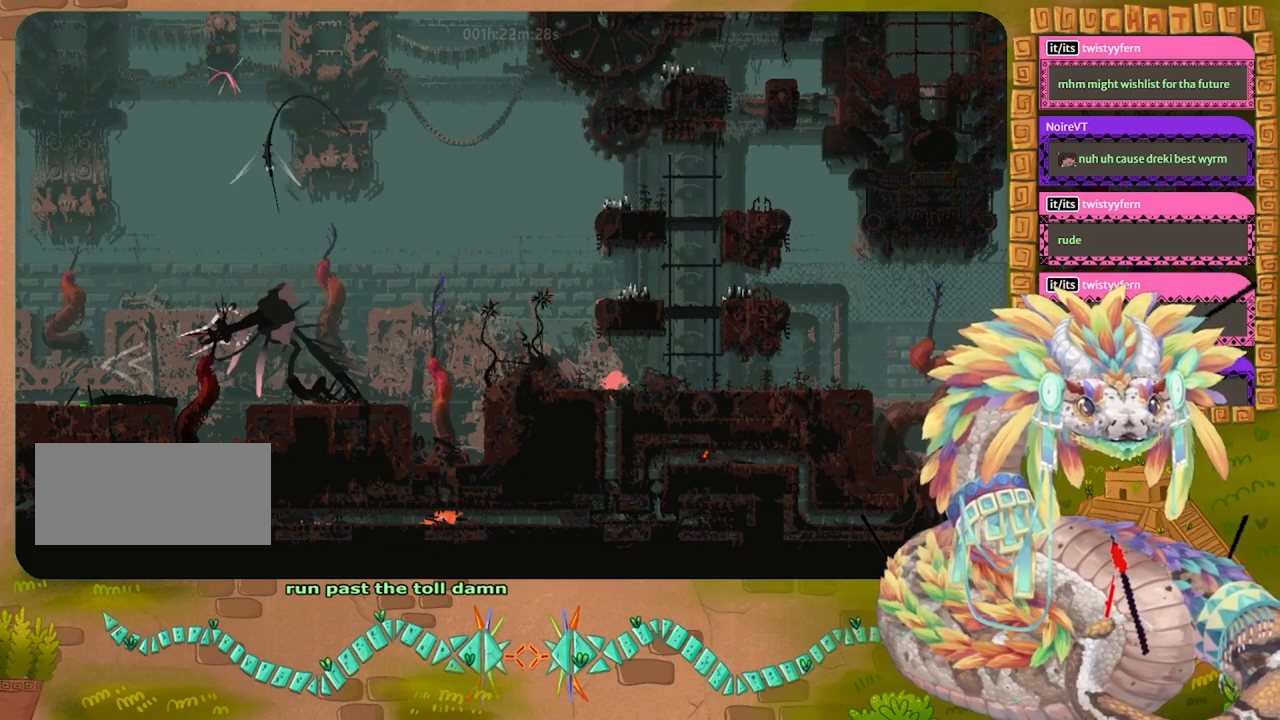
{"keys": ["right"], "events": []}